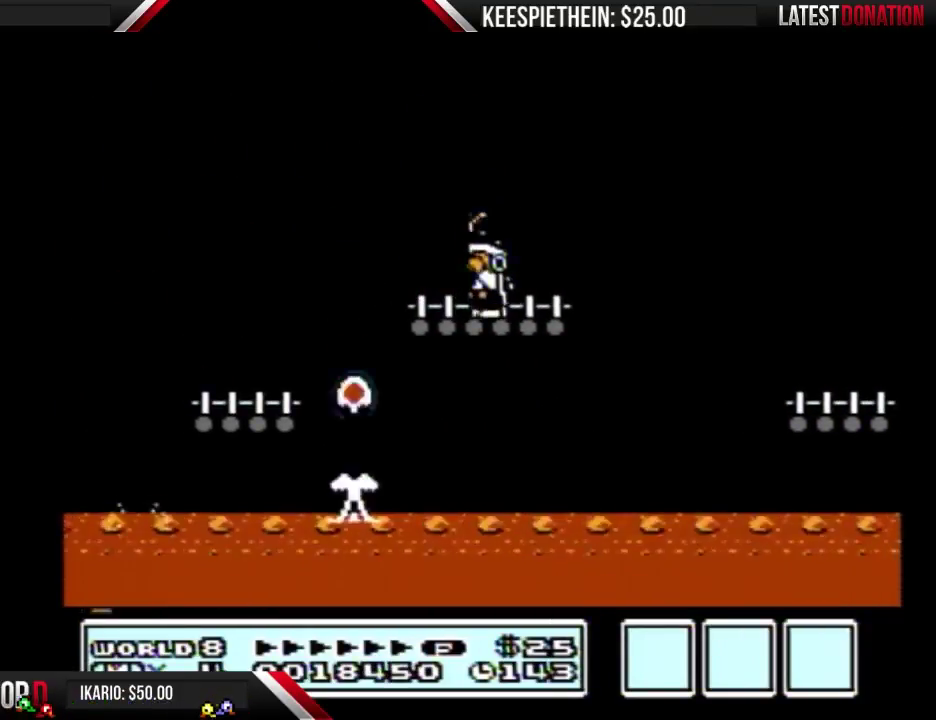
Gameplay with a controller (Nintendo layout); each line is a JSON object with the inputs held at the frame after it. "events" lists button and stick changes between this image and that frame as [ms after this image, input, new state], when the widget could be followed in between. Not read: L3 R3.
{"buttons": ["B"], "events": [[33, "B", "down"], [33, "DPAD_LEFT", "up"], [100, "B", "up"], [167, "B", "down"]]}
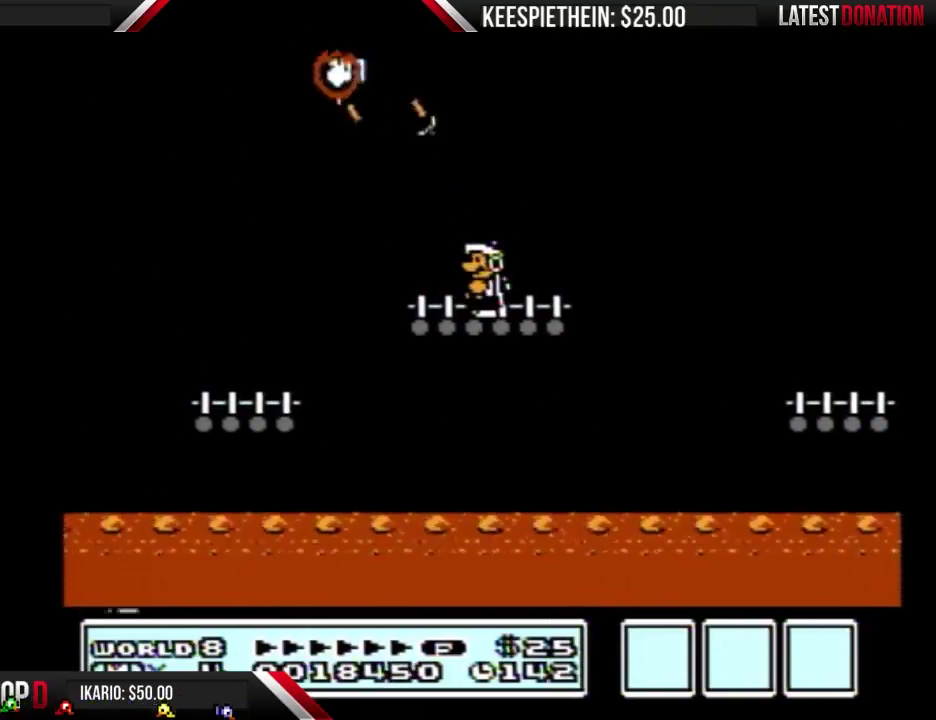
{"buttons": ["A", "B", "DPAD_LEFT"], "events": [[233, "DPAD_LEFT", "down"], [500, "A", "down"]]}
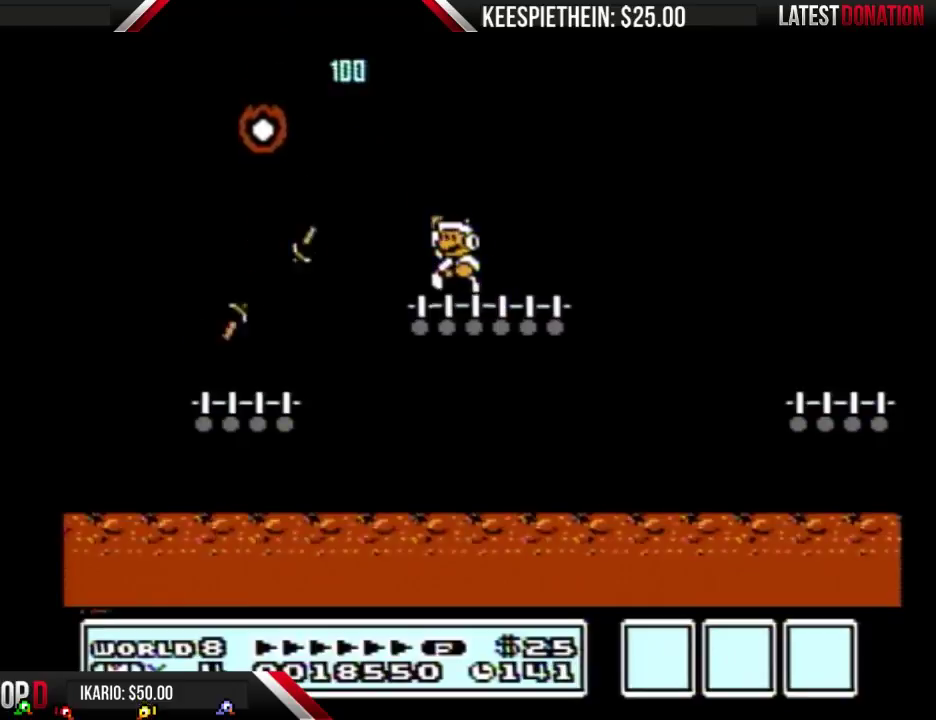
{"buttons": [], "events": [[167, "A", "up"], [200, "B", "up"], [300, "DPAD_LEFT", "up"], [333, "B", "down"], [400, "B", "up"]]}
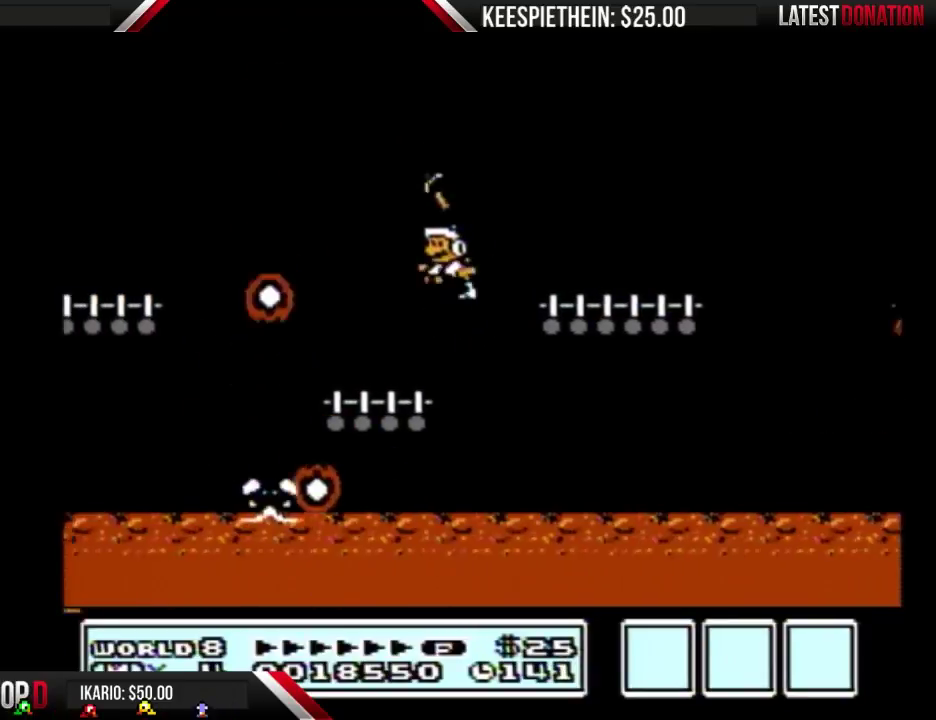
{"buttons": [], "events": [[33, "B", "down"], [67, "DPAD_RIGHT", "down"], [267, "DPAD_RIGHT", "up"], [300, "B", "up"], [367, "DPAD_LEFT", "down"], [500, "DPAD_LEFT", "up"]]}
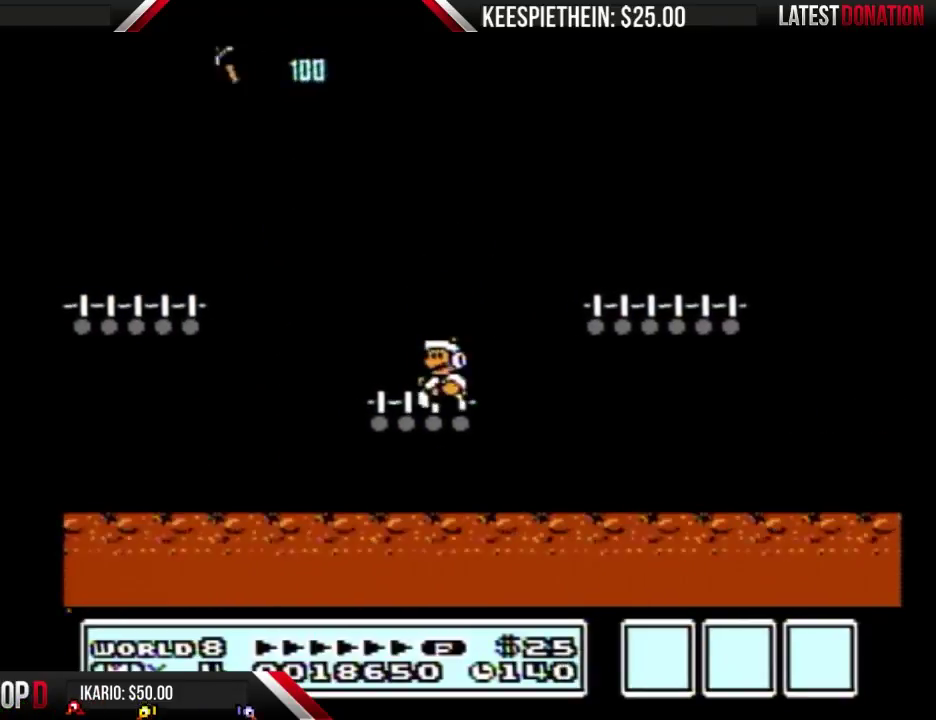
{"buttons": ["A", "B", "DPAD_LEFT"], "events": [[233, "DPAD_LEFT", "down"], [267, "B", "down"], [500, "A", "down"]]}
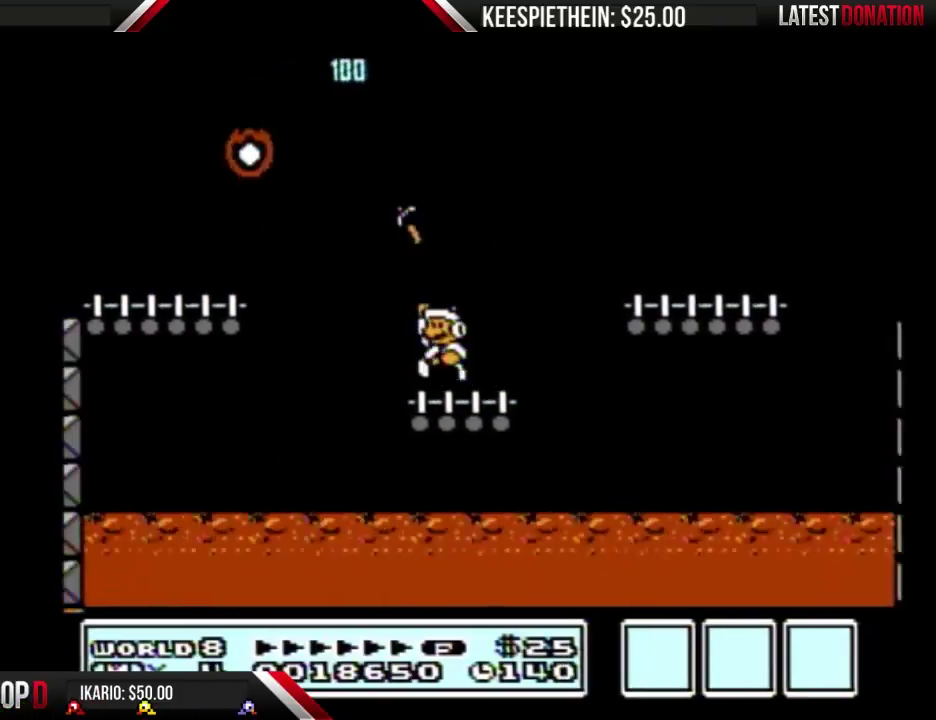
{"buttons": ["B"], "events": [[433, "A", "up"], [433, "DPAD_LEFT", "up"]]}
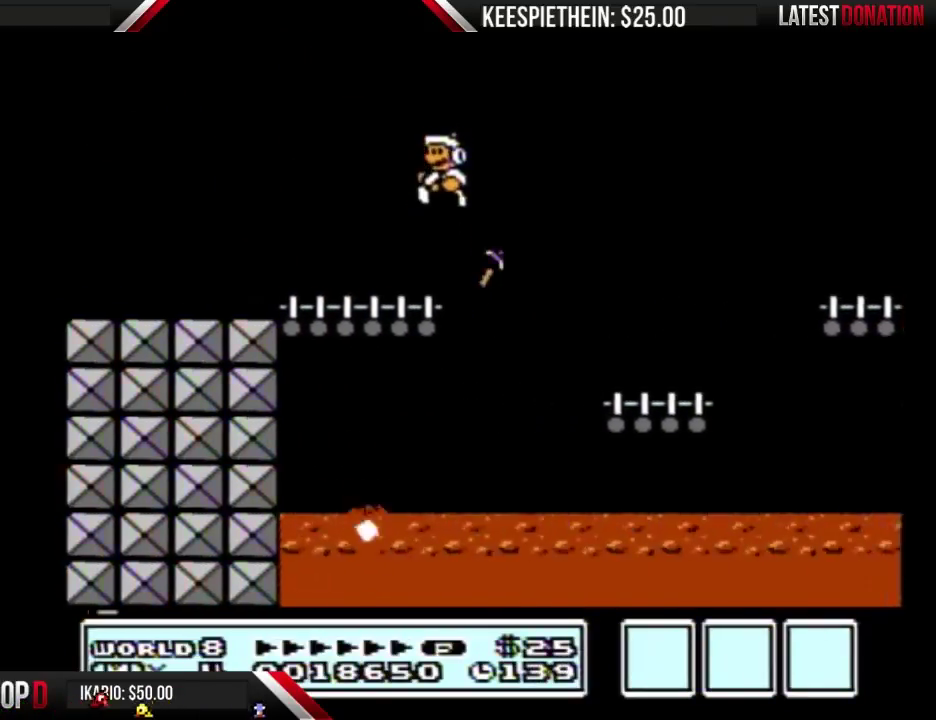
{"buttons": ["B", "DPAD_RIGHT"], "events": [[267, "DPAD_RIGHT", "down"]]}
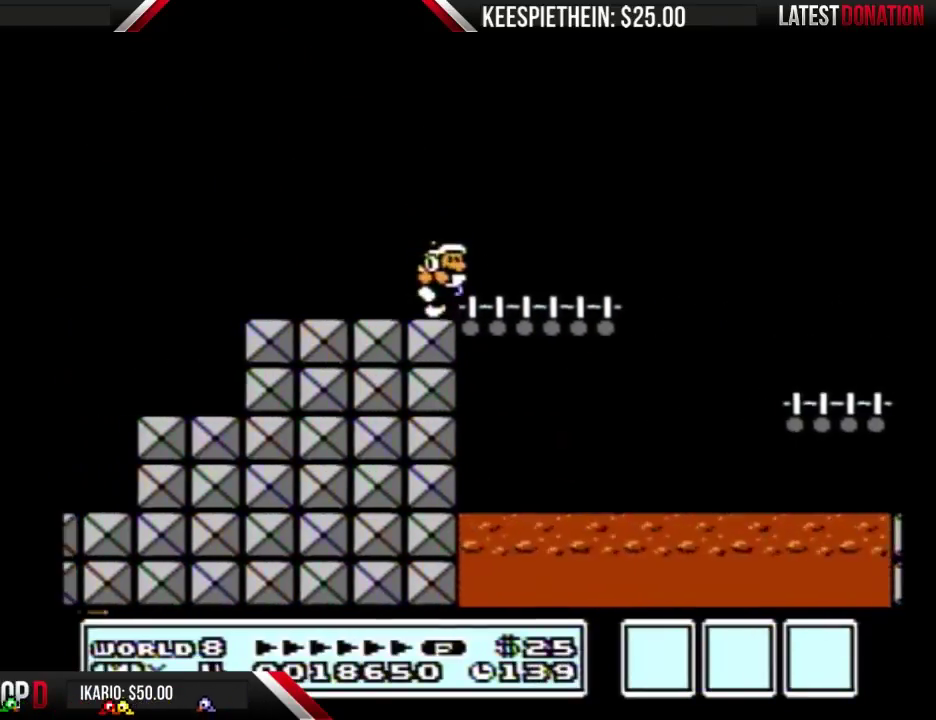
{"buttons": ["B", "DPAD_RIGHT"], "events": []}
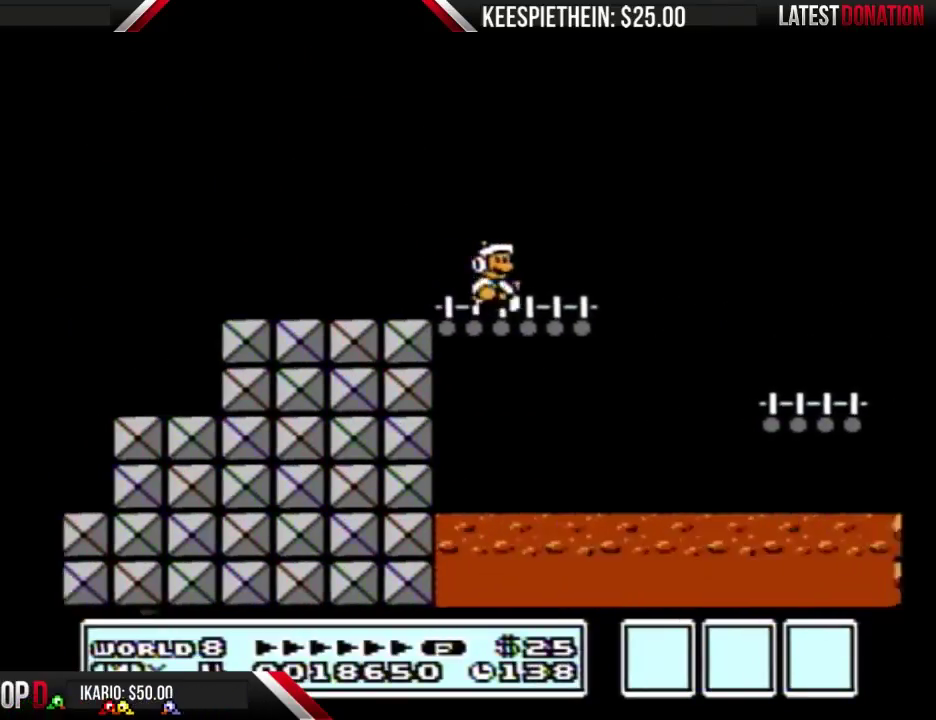
{"buttons": ["B"], "events": [[100, "A", "down"], [200, "A", "up"], [467, "DPAD_RIGHT", "up"]]}
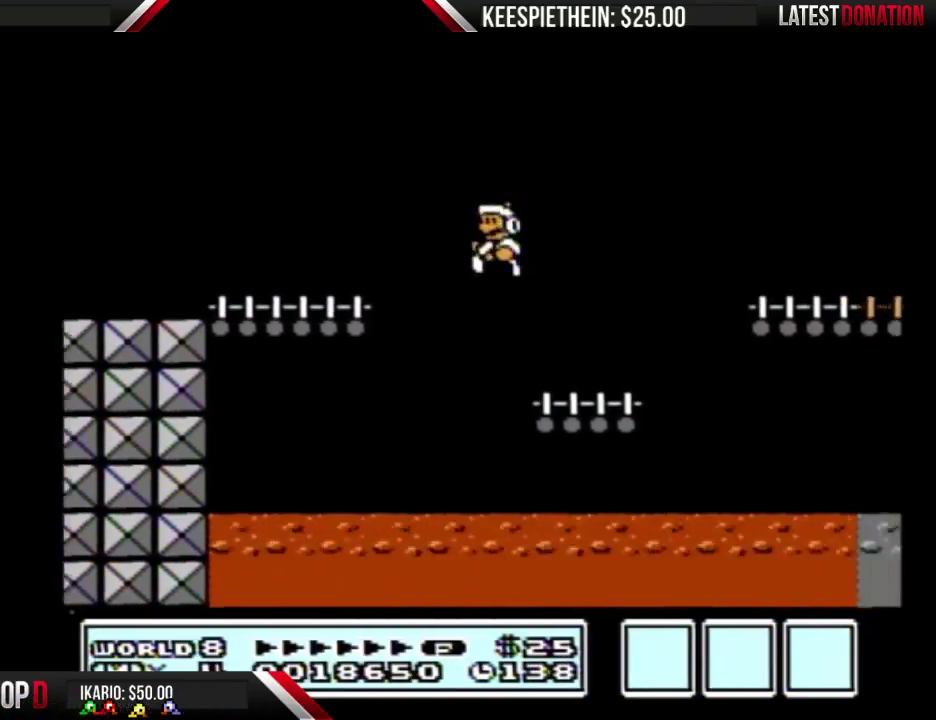
{"buttons": ["B", "DPAD_RIGHT"], "events": [[33, "DPAD_LEFT", "down"], [133, "DPAD_LEFT", "up"], [233, "DPAD_RIGHT", "down"], [333, "A", "down"], [467, "A", "up"]]}
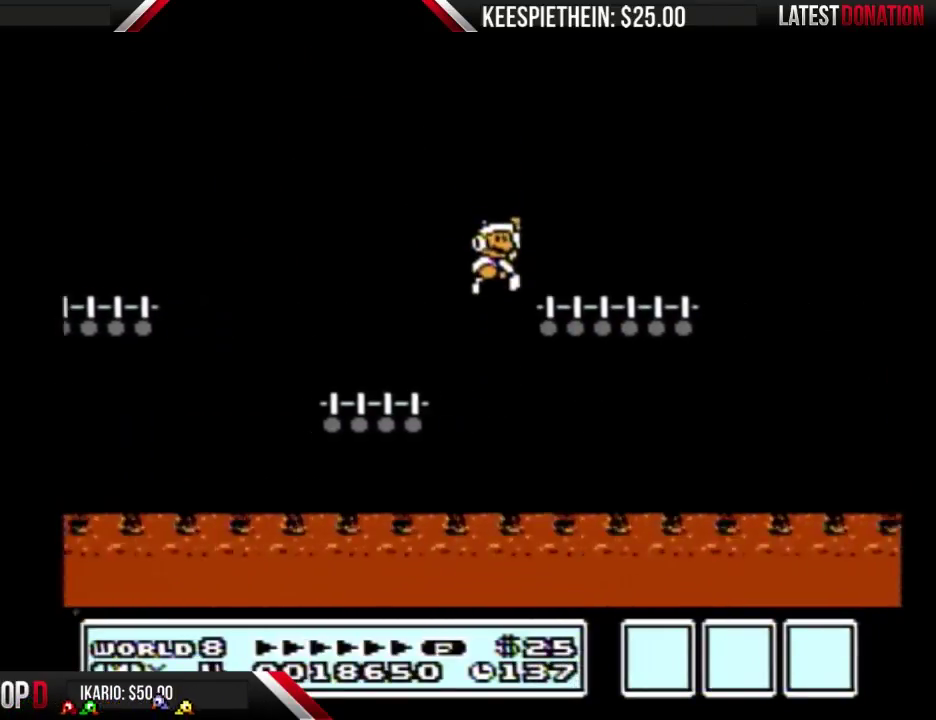
{"buttons": ["B", "DPAD_RIGHT"], "events": [[333, "A", "down"], [433, "A", "up"]]}
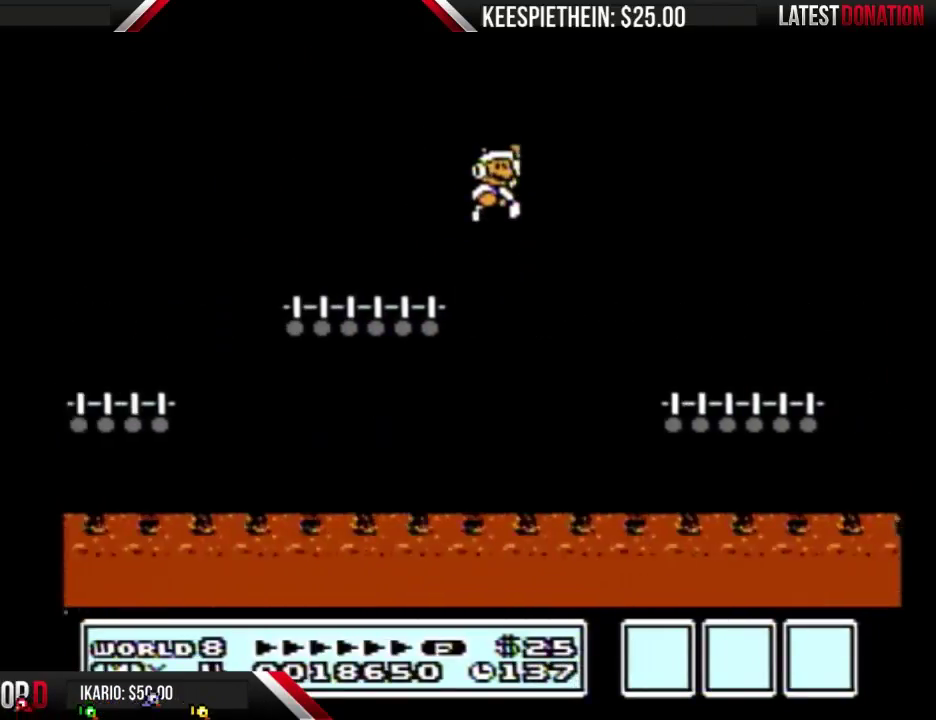
{"buttons": ["B", "DPAD_RIGHT"], "events": [[67, "DPAD_RIGHT", "up"], [200, "DPAD_RIGHT", "down"]]}
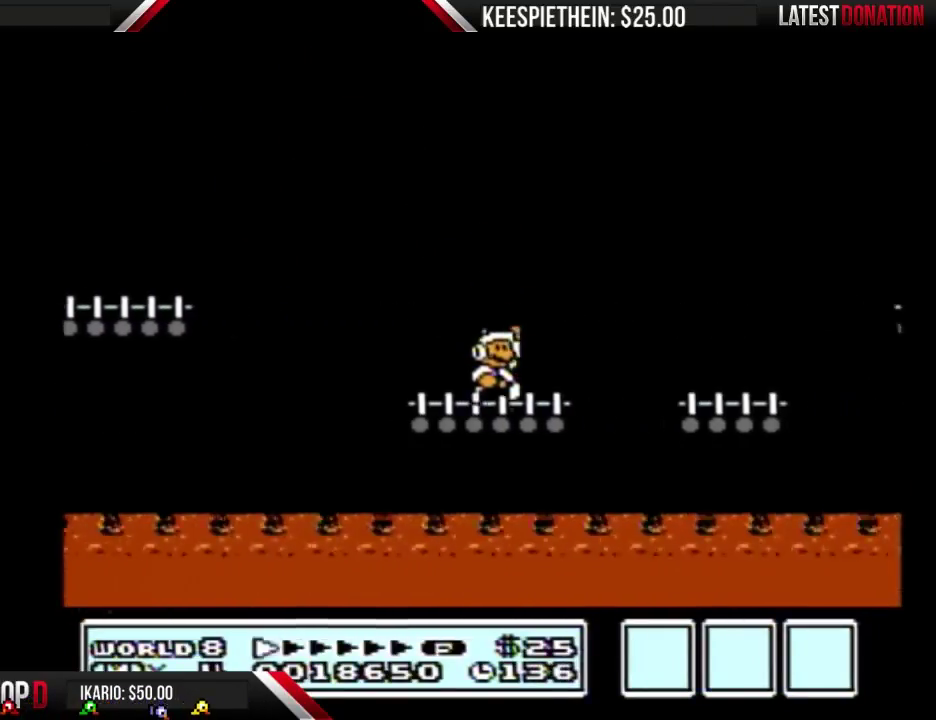
{"buttons": ["B", "DPAD_RIGHT"], "events": [[33, "A", "down"], [100, "A", "up"]]}
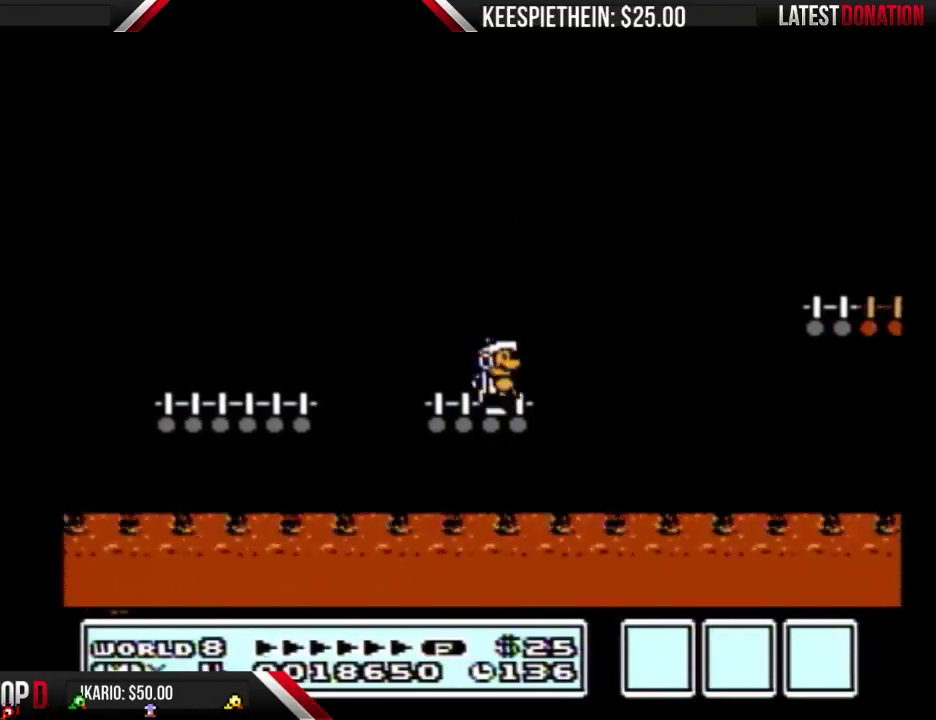
{"buttons": ["B", "DPAD_RIGHT"], "events": [[100, "A", "down"], [433, "A", "up"]]}
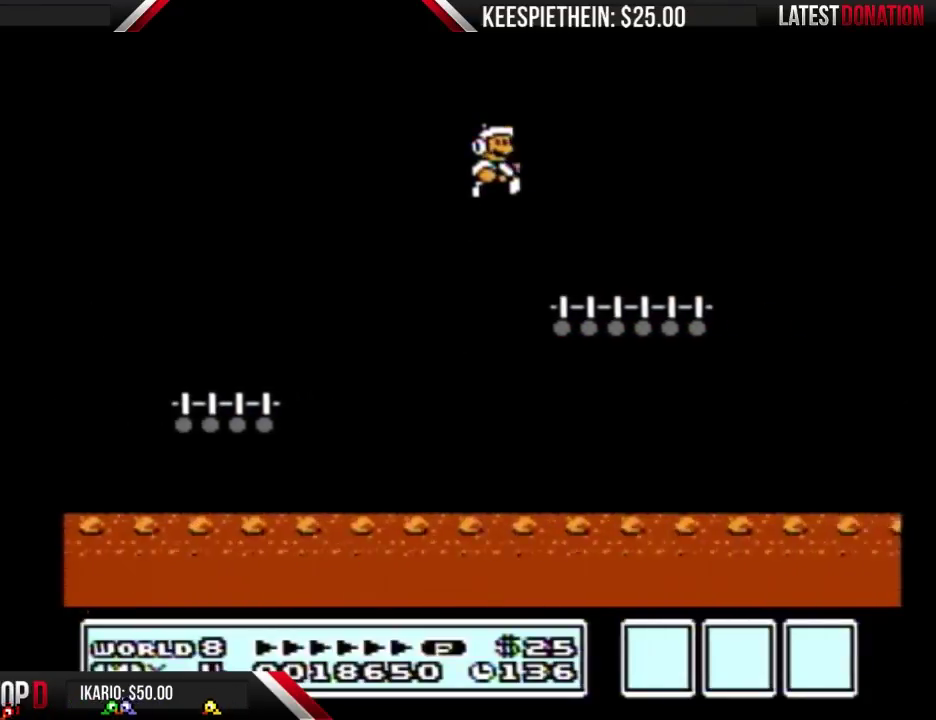
{"buttons": ["A", "B", "DPAD_RIGHT"], "events": [[400, "A", "down"]]}
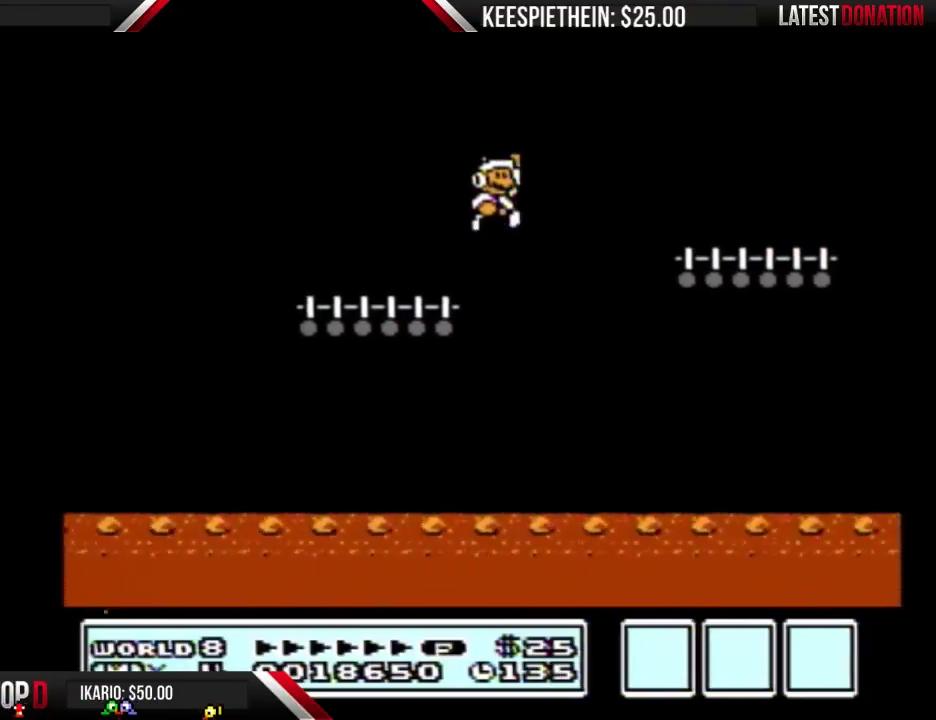
{"buttons": ["B", "DPAD_RIGHT"], "events": [[133, "A", "up"]]}
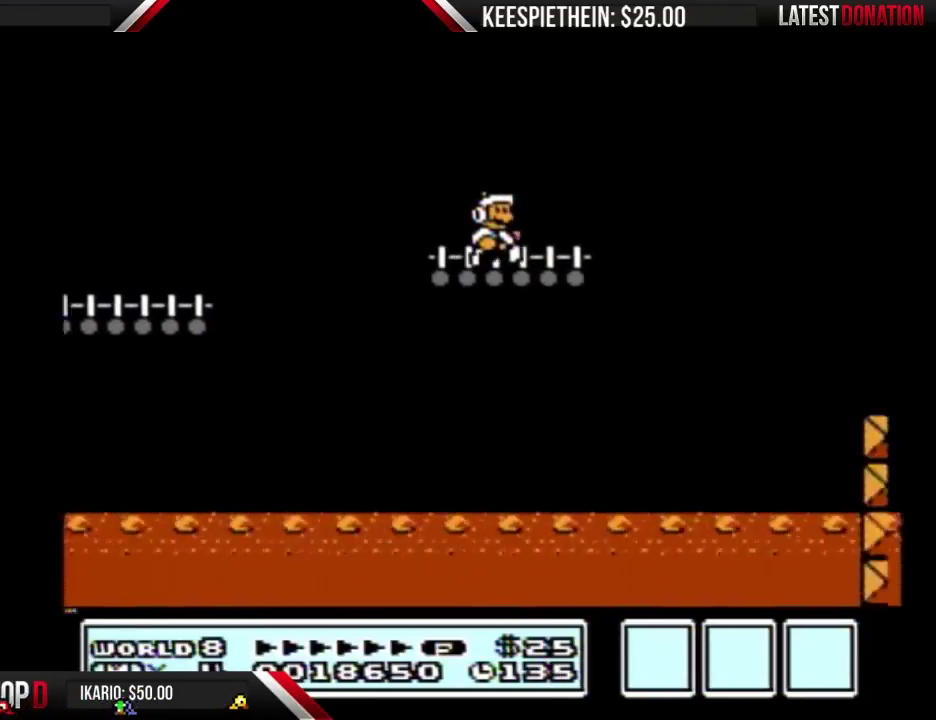
{"buttons": ["B", "DPAD_RIGHT"], "events": [[133, "A", "down"], [333, "A", "up"], [367, "B", "up"], [467, "B", "down"]]}
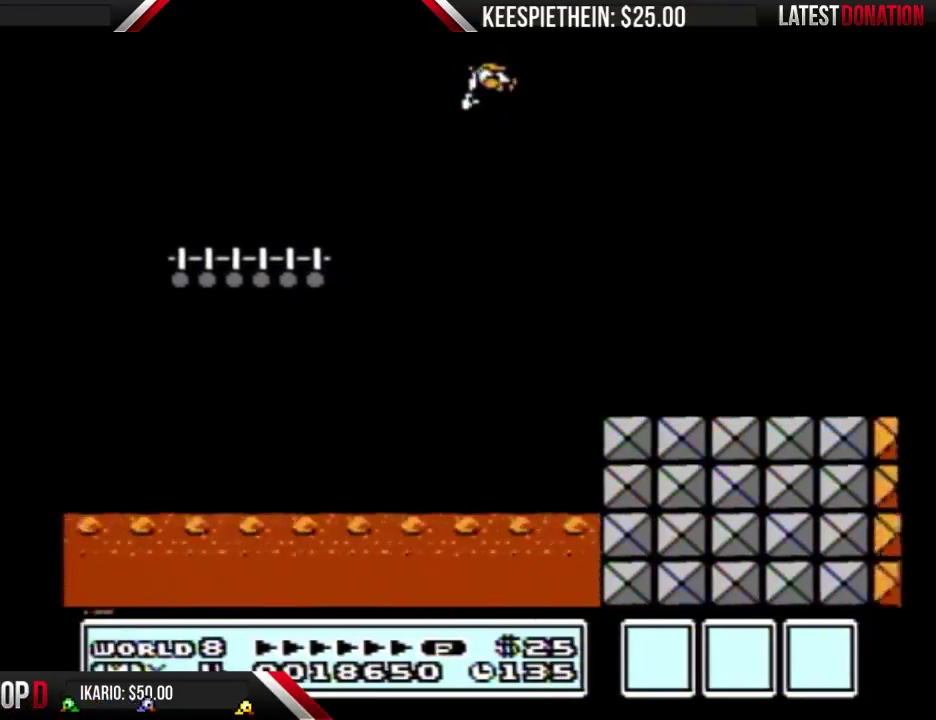
{"buttons": ["B", "DPAD_RIGHT"], "events": []}
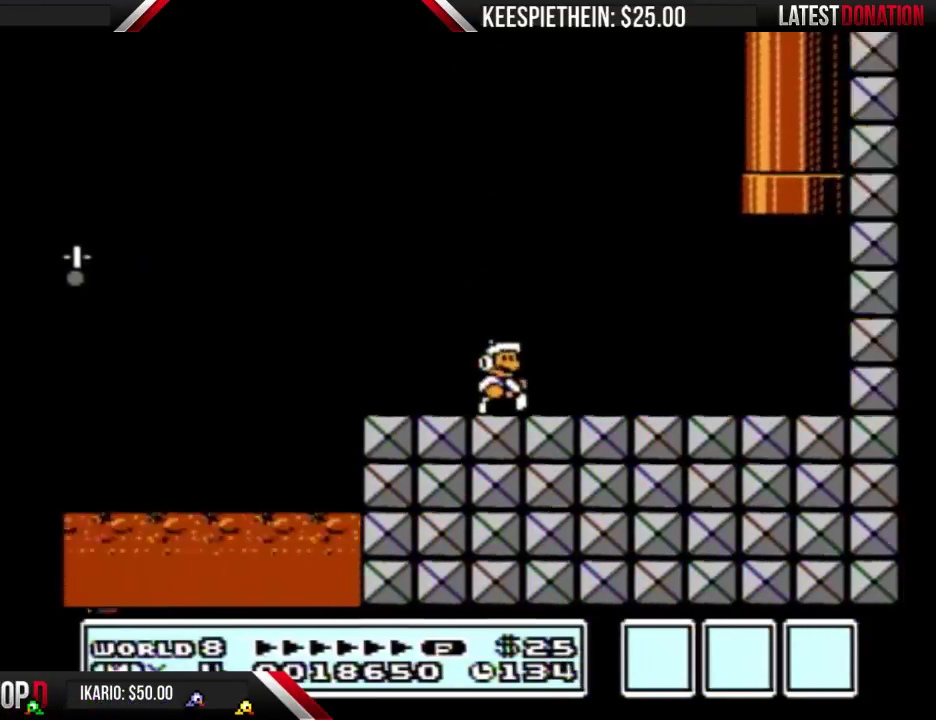
{"buttons": ["A", "B", "DPAD_LEFT"], "events": [[433, "A", "down"], [433, "DPAD_RIGHT", "up"], [467, "DPAD_LEFT", "down"]]}
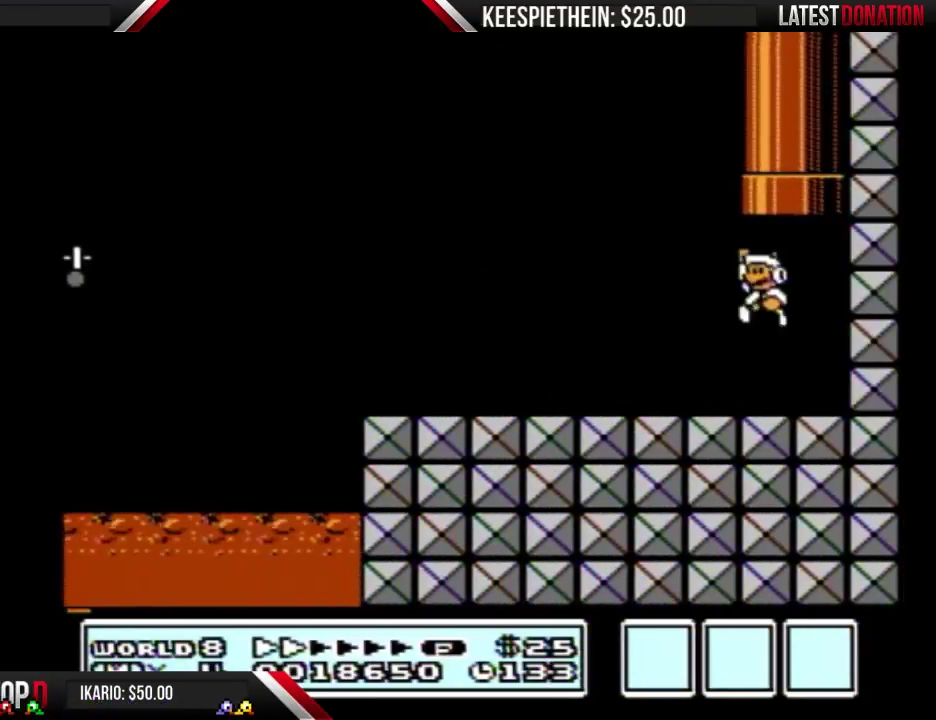
{"buttons": ["B", "DPAD_UP"], "events": [[100, "DPAD_UP", "down"], [433, "A", "up"], [433, "DPAD_LEFT", "up"]]}
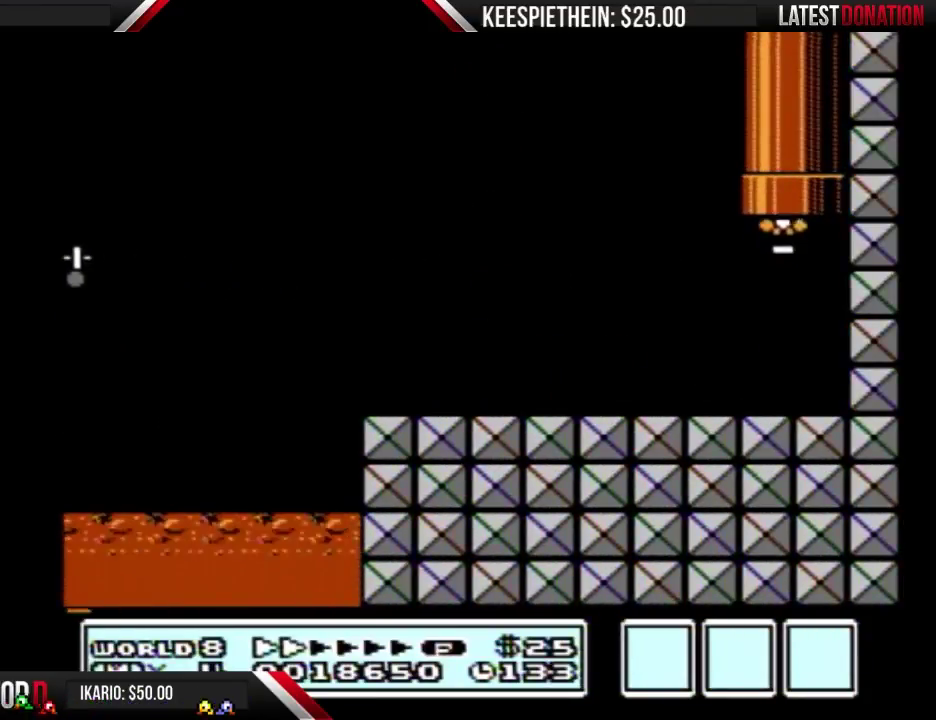
{"buttons": [], "events": [[33, "DPAD_UP", "up"], [67, "B", "up"]]}
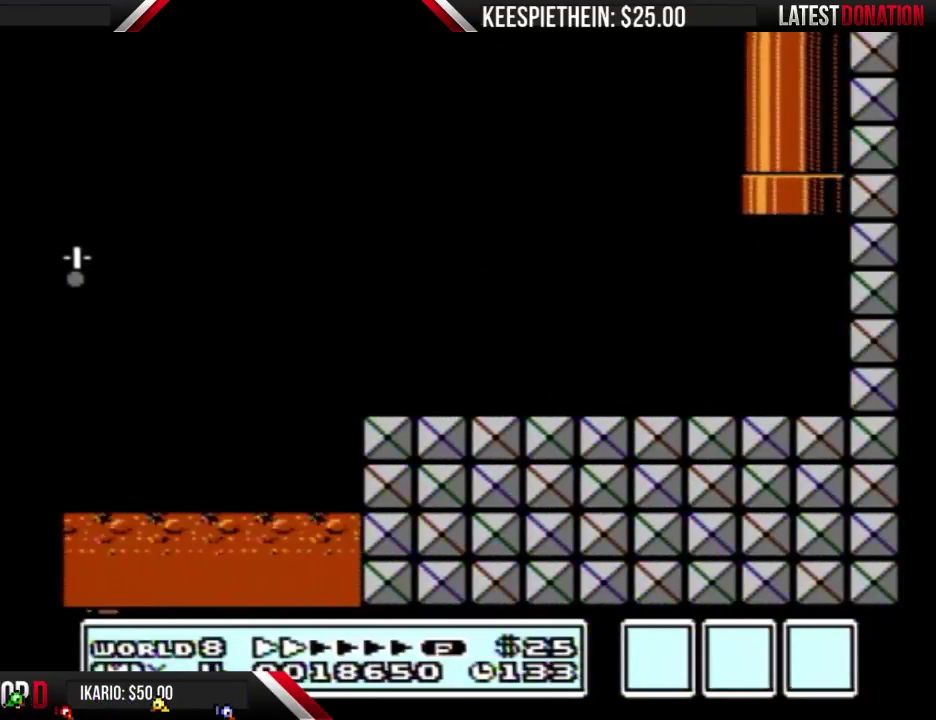
{"buttons": [], "events": []}
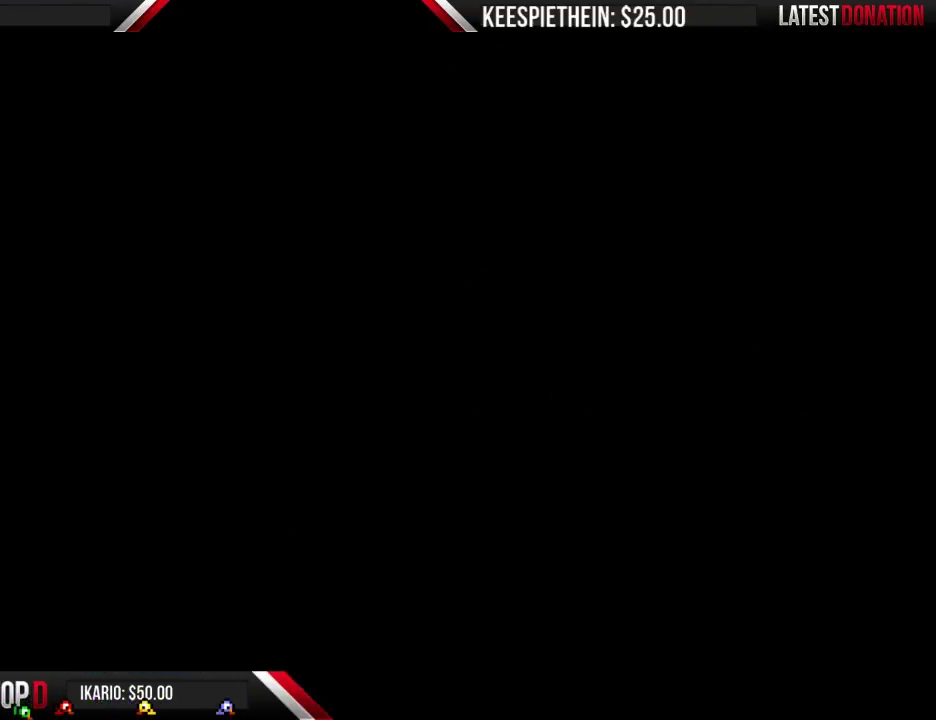
{"buttons": [], "events": []}
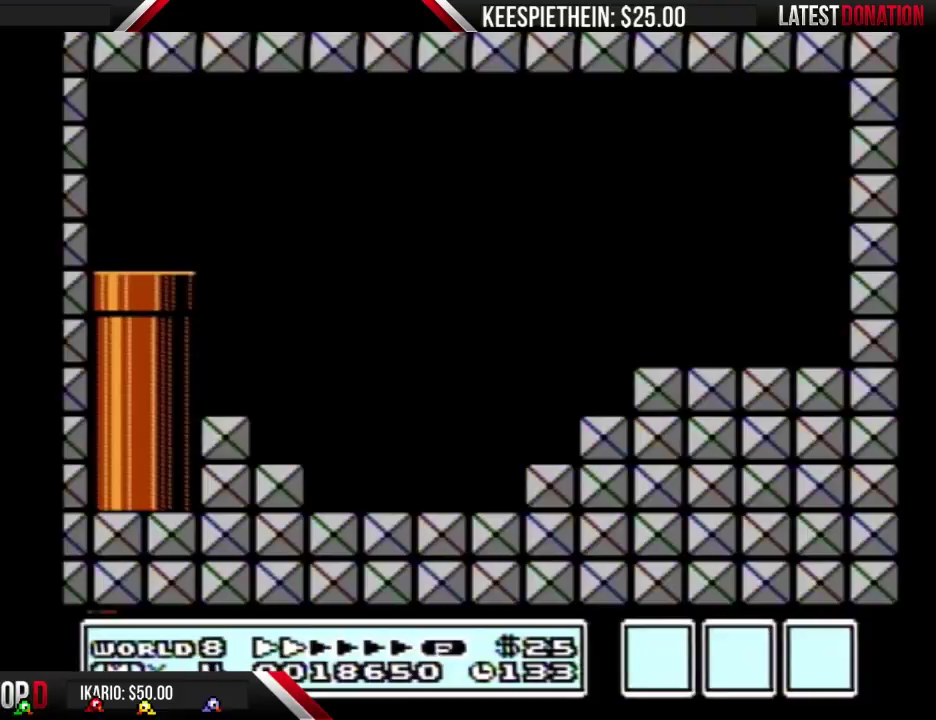
{"buttons": [], "events": []}
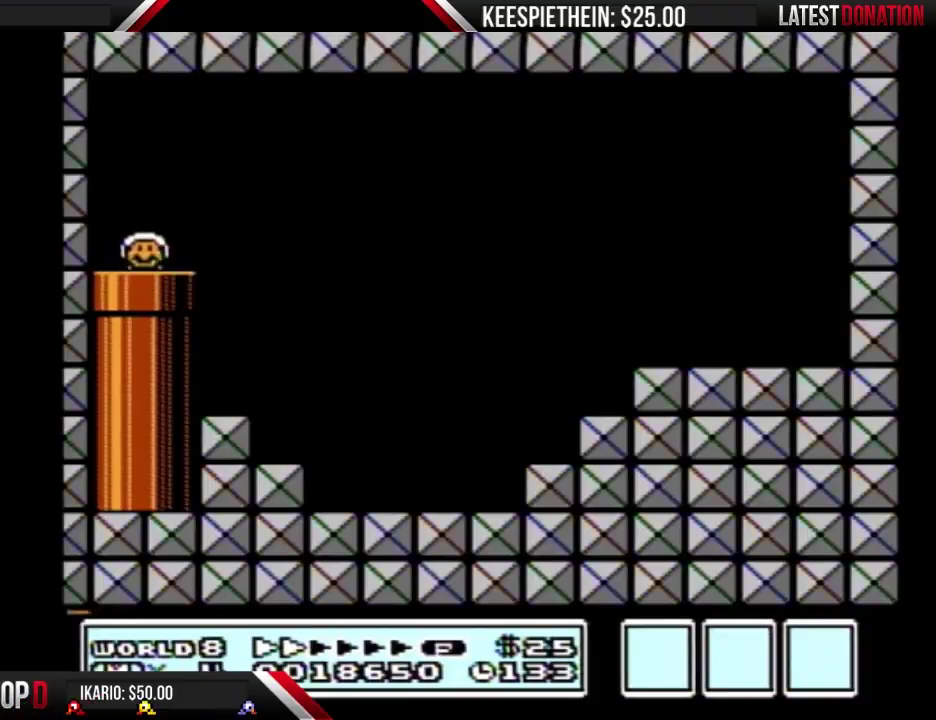
{"buttons": [], "events": []}
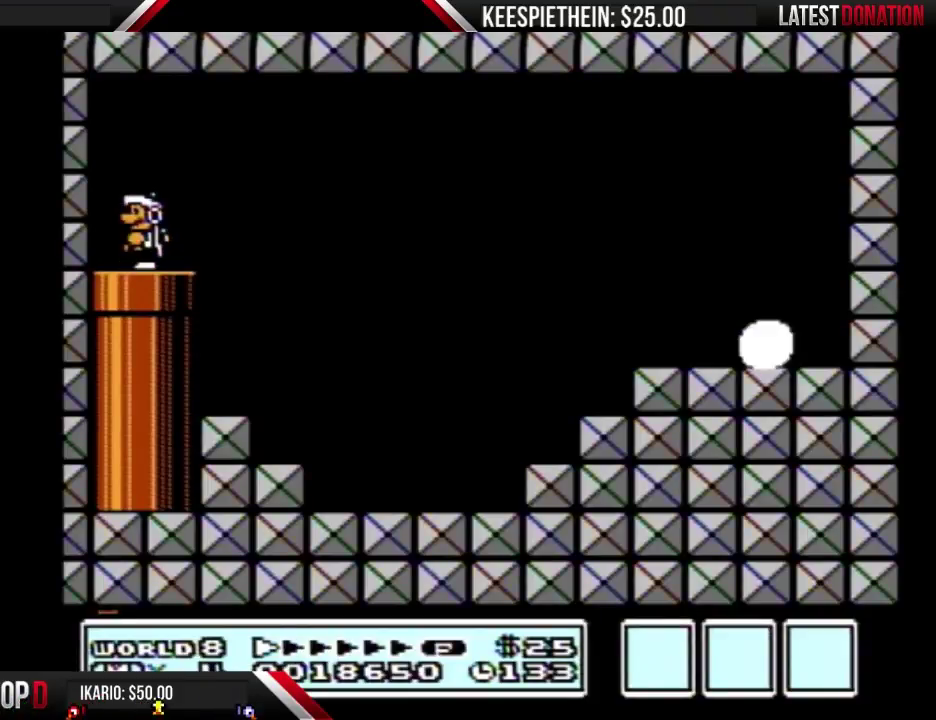
{"buttons": ["B", "DPAD_RIGHT"], "events": [[400, "DPAD_RIGHT", "down"], [500, "B", "down"]]}
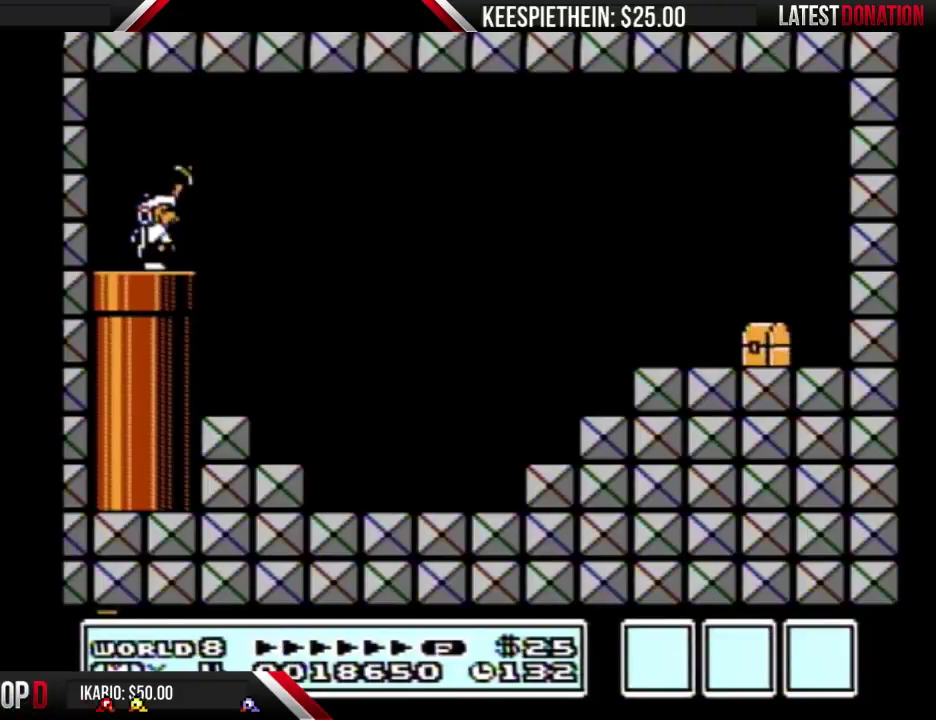
{"buttons": ["B"], "events": [[400, "DPAD_RIGHT", "up"]]}
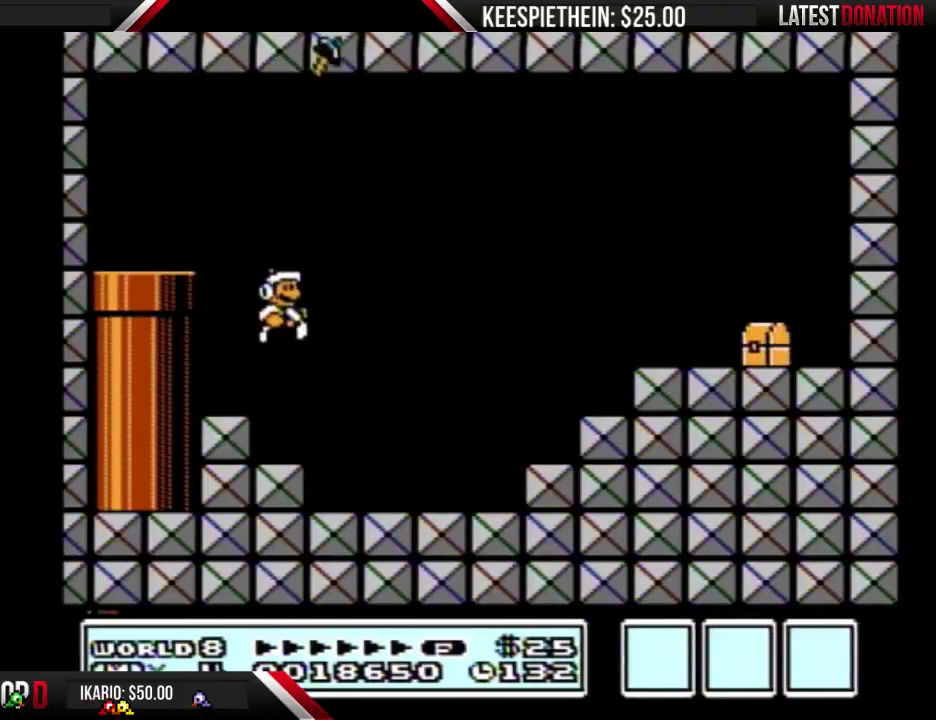
{"buttons": ["A", "B", "DPAD_RIGHT"], "events": [[333, "DPAD_RIGHT", "down"], [400, "A", "down"]]}
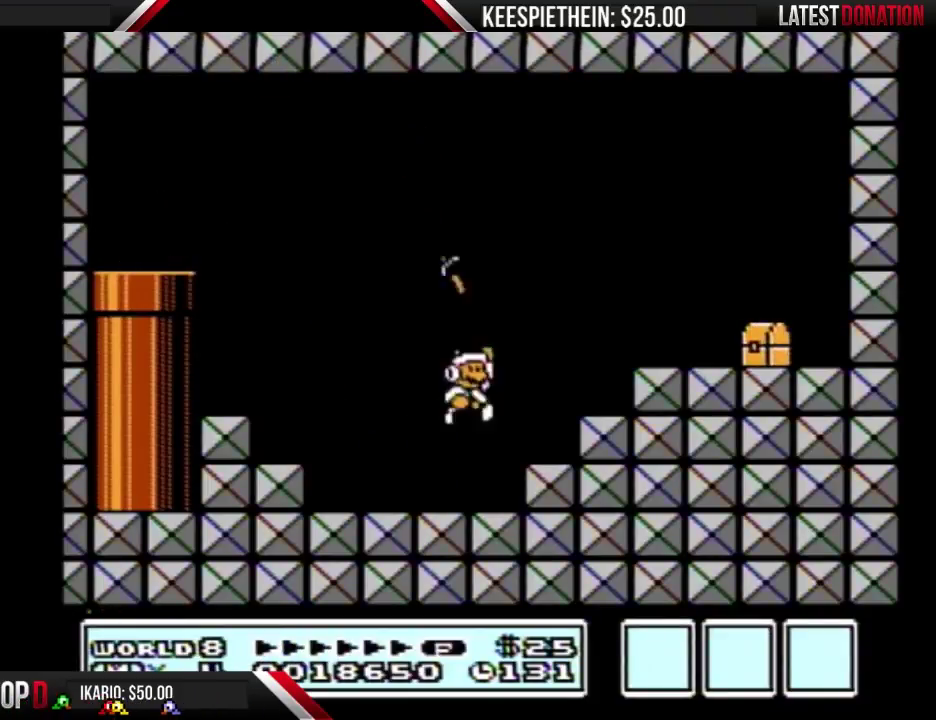
{"buttons": ["B"], "events": [[200, "A", "up"], [300, "DPAD_RIGHT", "up"]]}
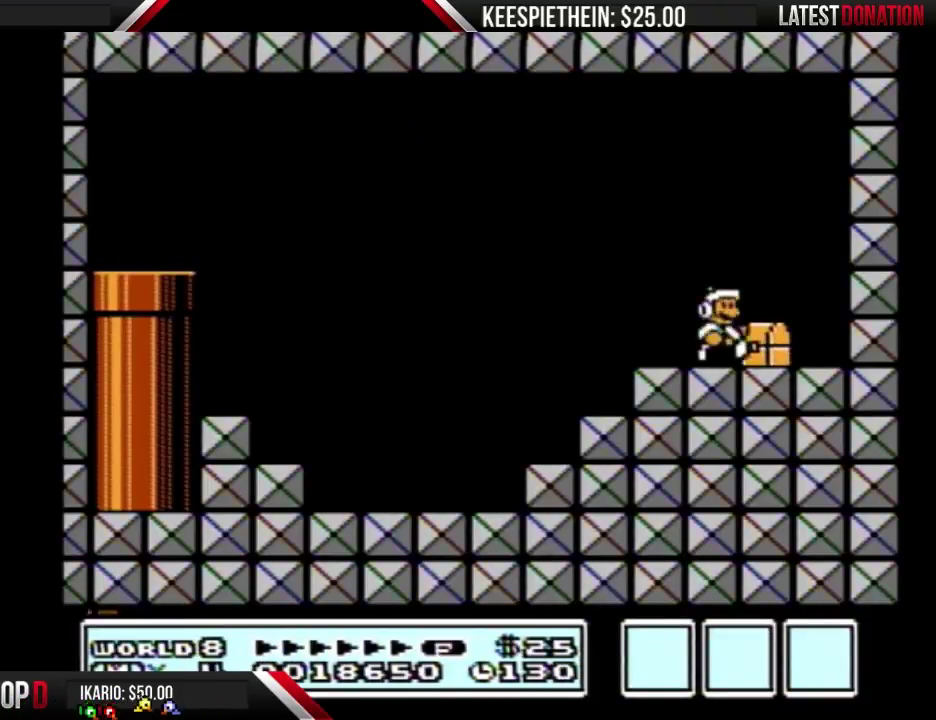
{"buttons": [], "events": [[100, "B", "up"]]}